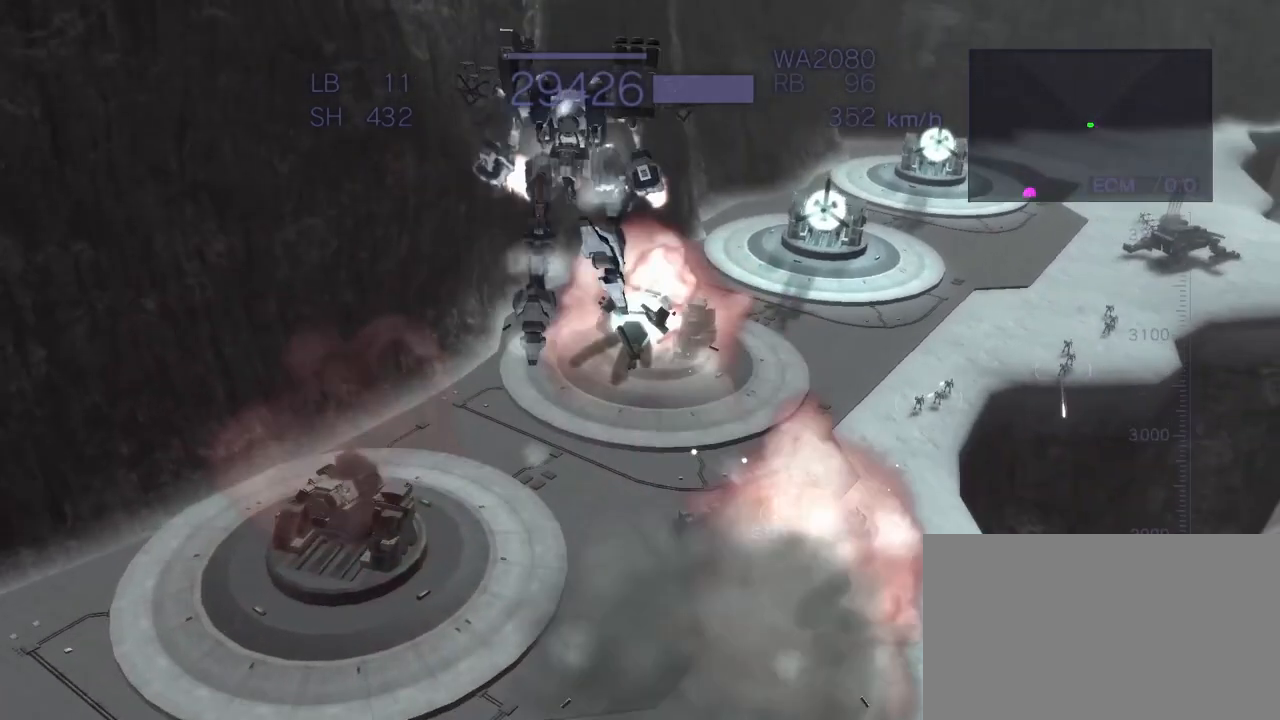
Gameplay with a controller (arcade stick); each line is a JSON object with the inputs held at the frame after it. "events" lists button and stick changes between this image and that frame as [ms after this image, input, new state], when the widget could be followed in between. Not read: L3 R3.
{"buttons": [], "left_stick": "center", "events": [[117, "CROSS", "up"], [267, "R2", "up"], [433, "left_stick", "center"]]}
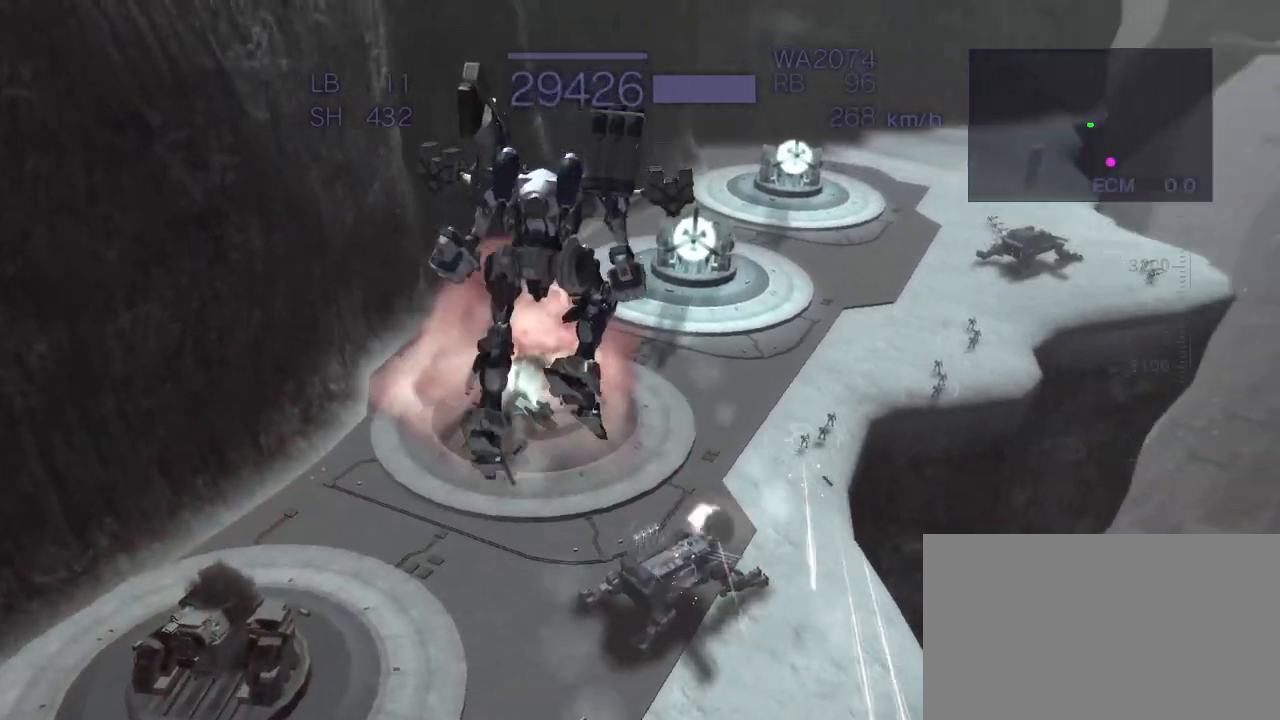
{"buttons": ["CROSS"], "left_stick": "up", "events": [[150, "left_stick", "up"], [333, "CROSS", "down"]]}
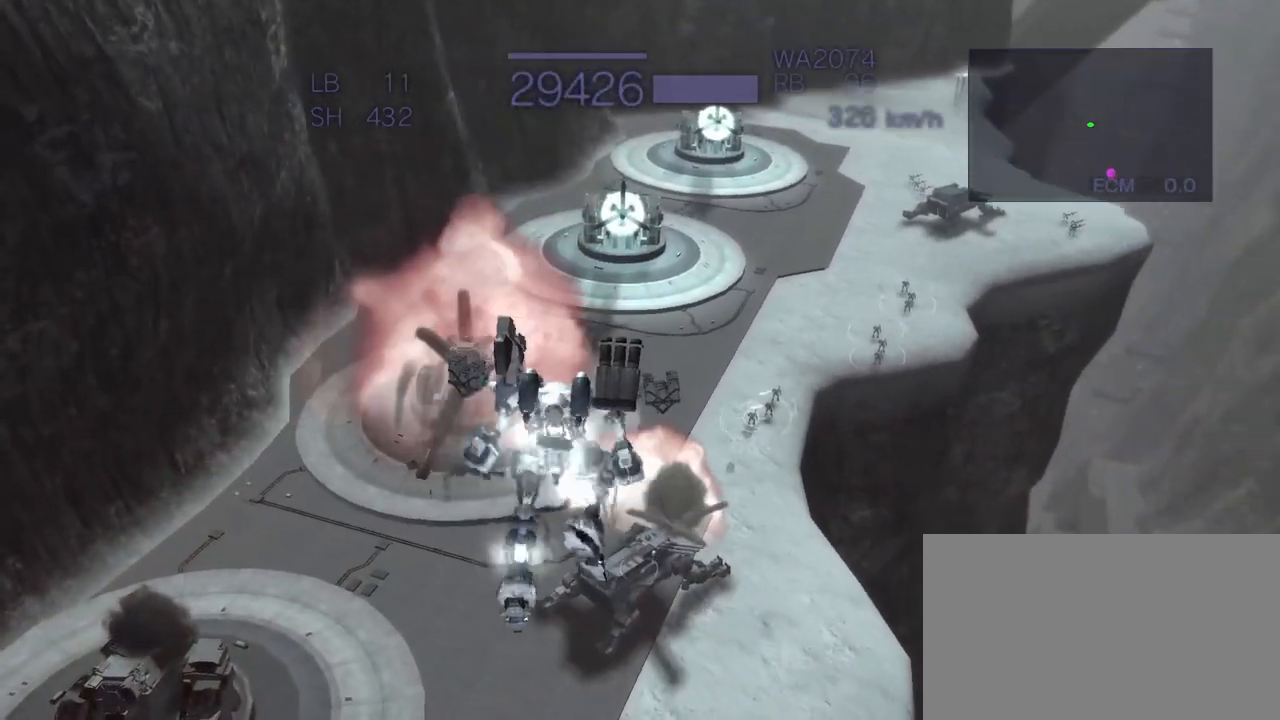
{"buttons": ["CROSS", "CIRCLE"], "left_stick": "up", "events": [[367, "CIRCLE", "down"]]}
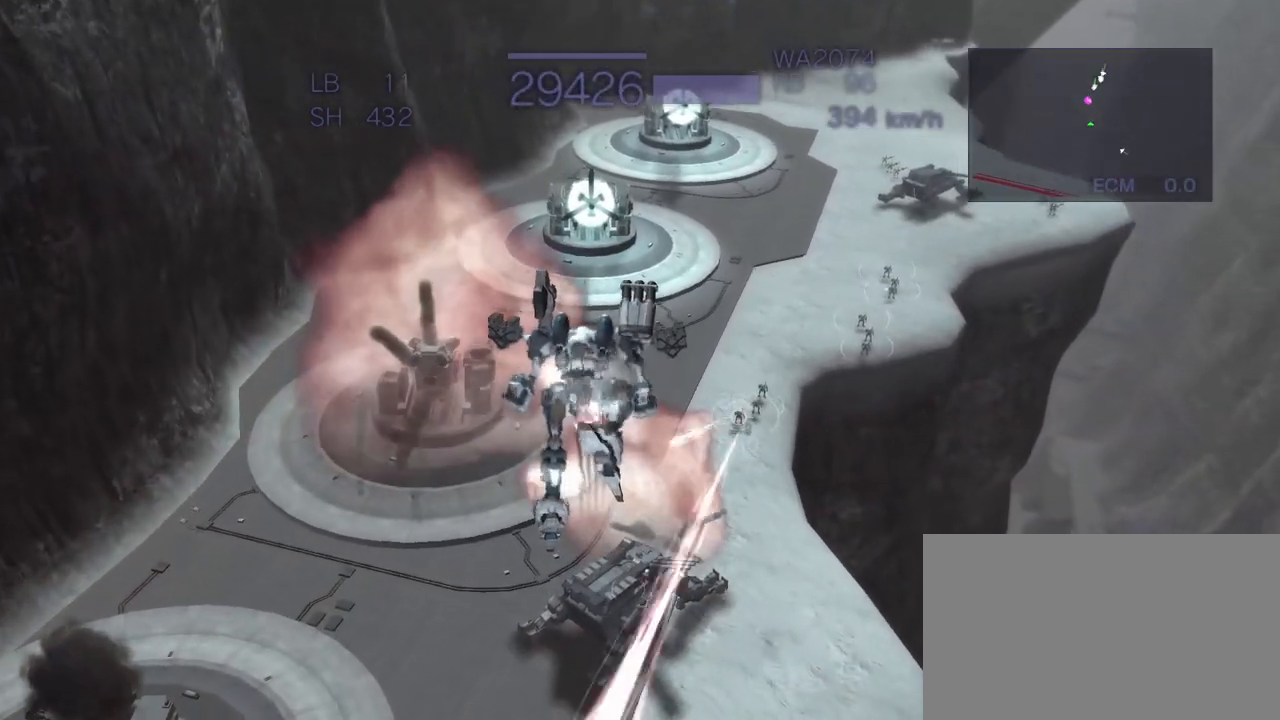
{"buttons": ["CROSS"], "left_stick": "up", "events": [[17, "CIRCLE", "up"], [283, "SQUARE", "down"], [400, "SQUARE", "up"]]}
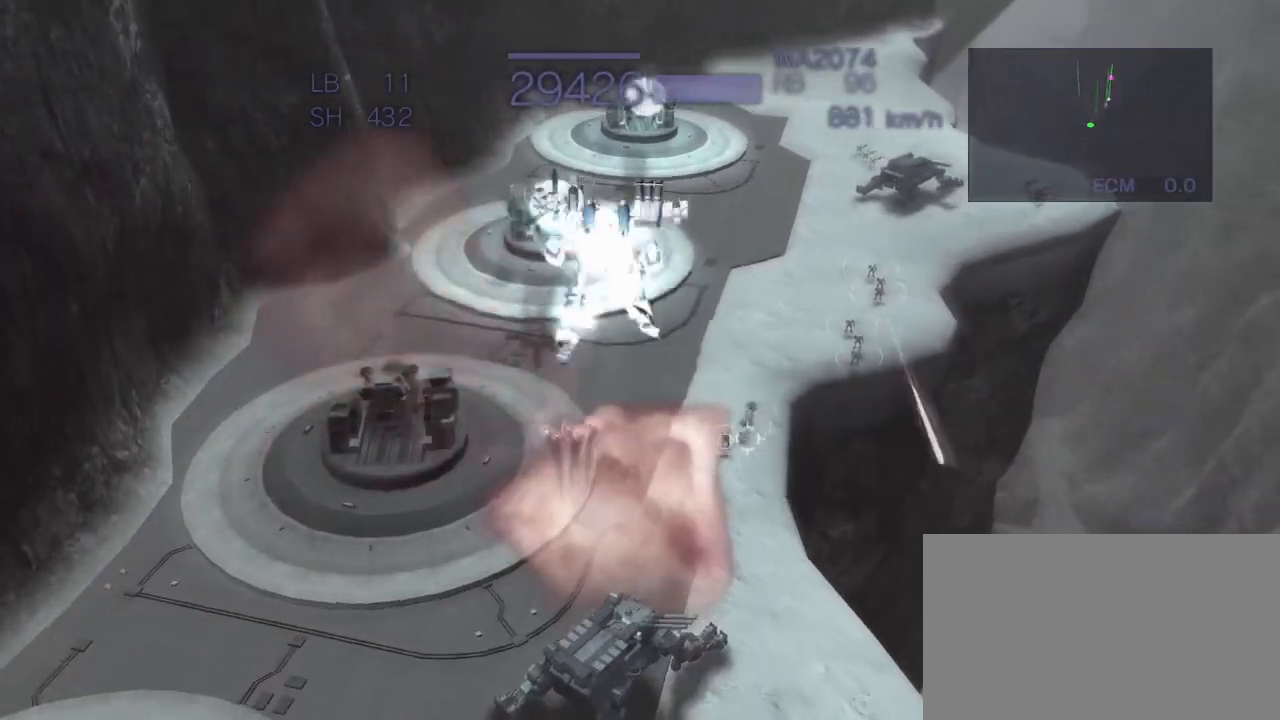
{"buttons": ["CROSS"], "left_stick": "left", "events": [[300, "TRIANGLE", "down"], [417, "left_stick", "left"], [433, "TRIANGLE", "up"]]}
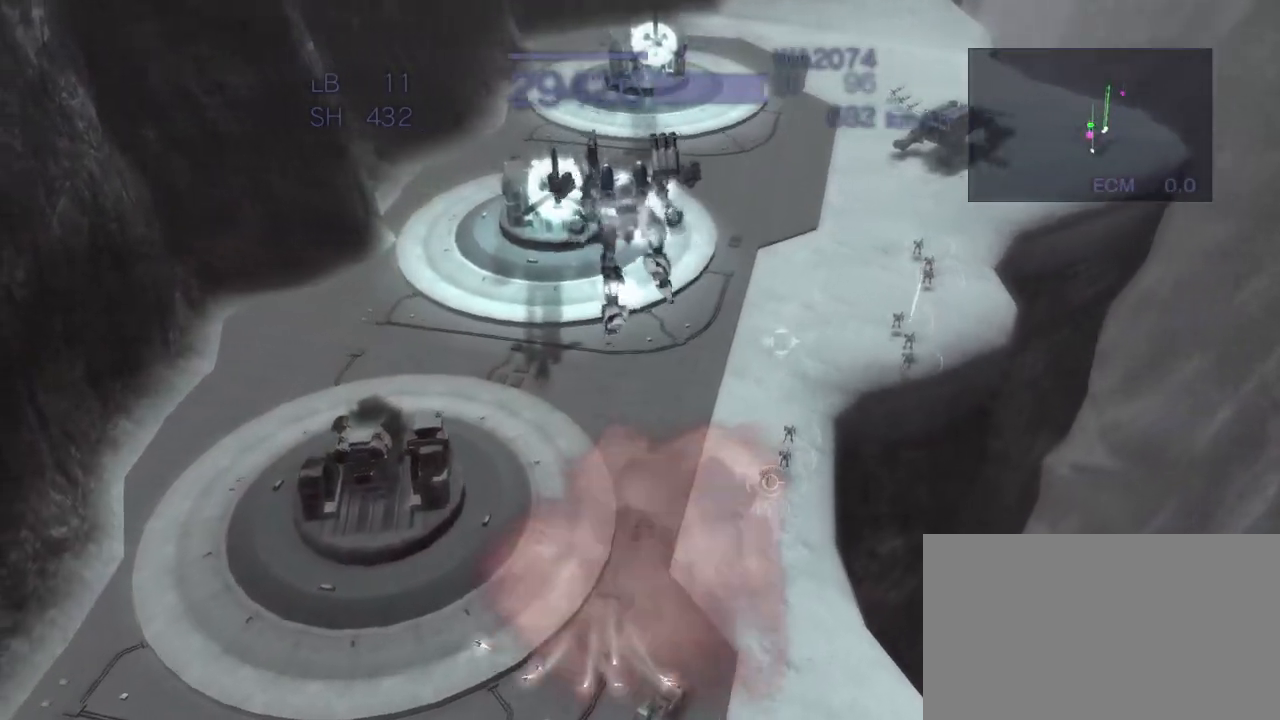
{"buttons": ["CROSS"], "left_stick": "center", "events": [[100, "CROSS", "up"], [367, "left_stick", "center"], [400, "CROSS", "down"]]}
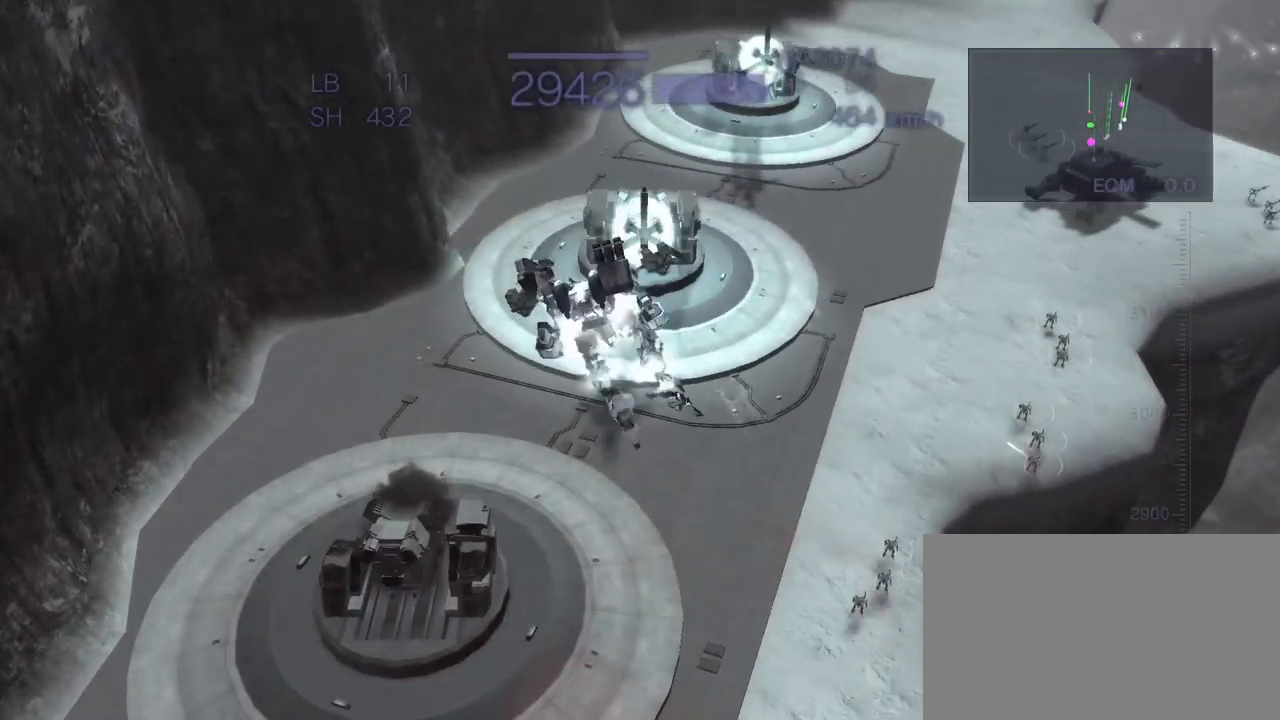
{"buttons": ["CROSS", "CIRCLE"], "left_stick": "up", "events": [[200, "left_stick", "up"], [383, "CIRCLE", "down"]]}
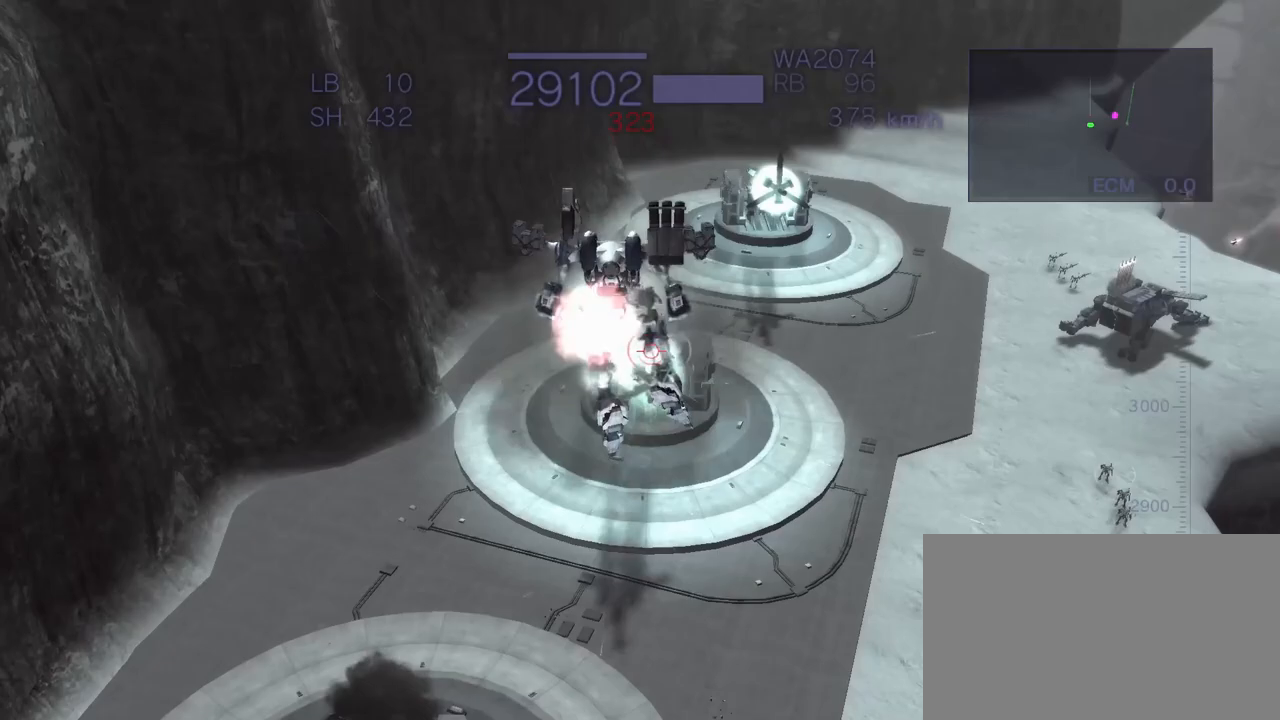
{"buttons": ["CROSS"], "left_stick": "up", "events": [[17, "CIRCLE", "up"], [283, "CROSS", "up"], [450, "CROSS", "down"]]}
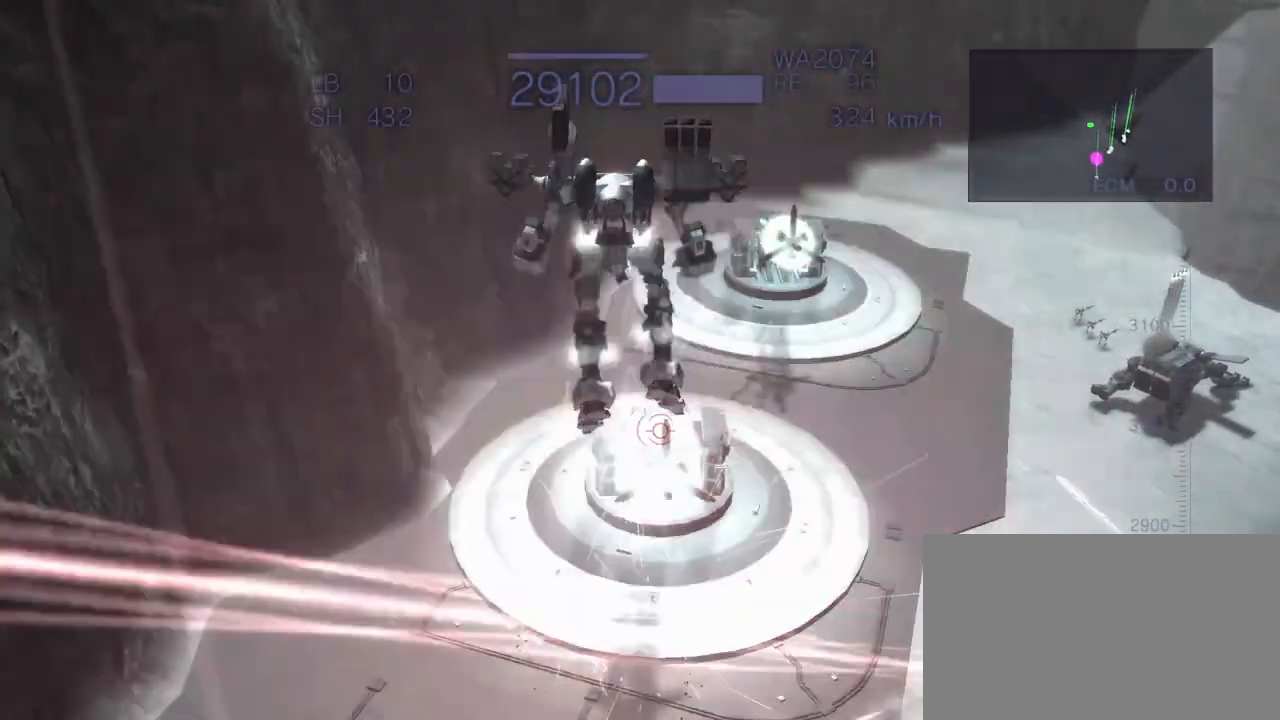
{"buttons": ["CROSS"], "left_stick": "up", "events": [[150, "CROSS", "up"], [367, "CROSS", "down"]]}
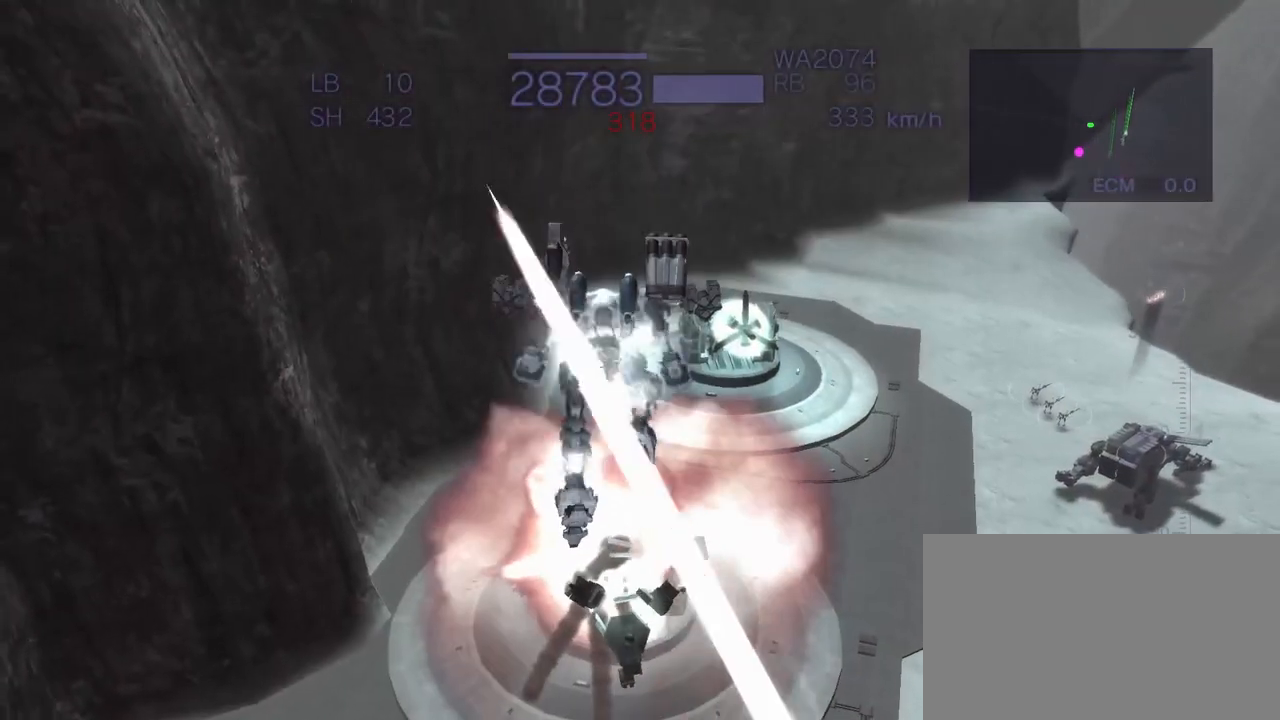
{"buttons": ["CROSS", "CIRCLE", "R2"], "left_stick": "up", "events": [[100, "R2", "down"], [417, "CIRCLE", "down"]]}
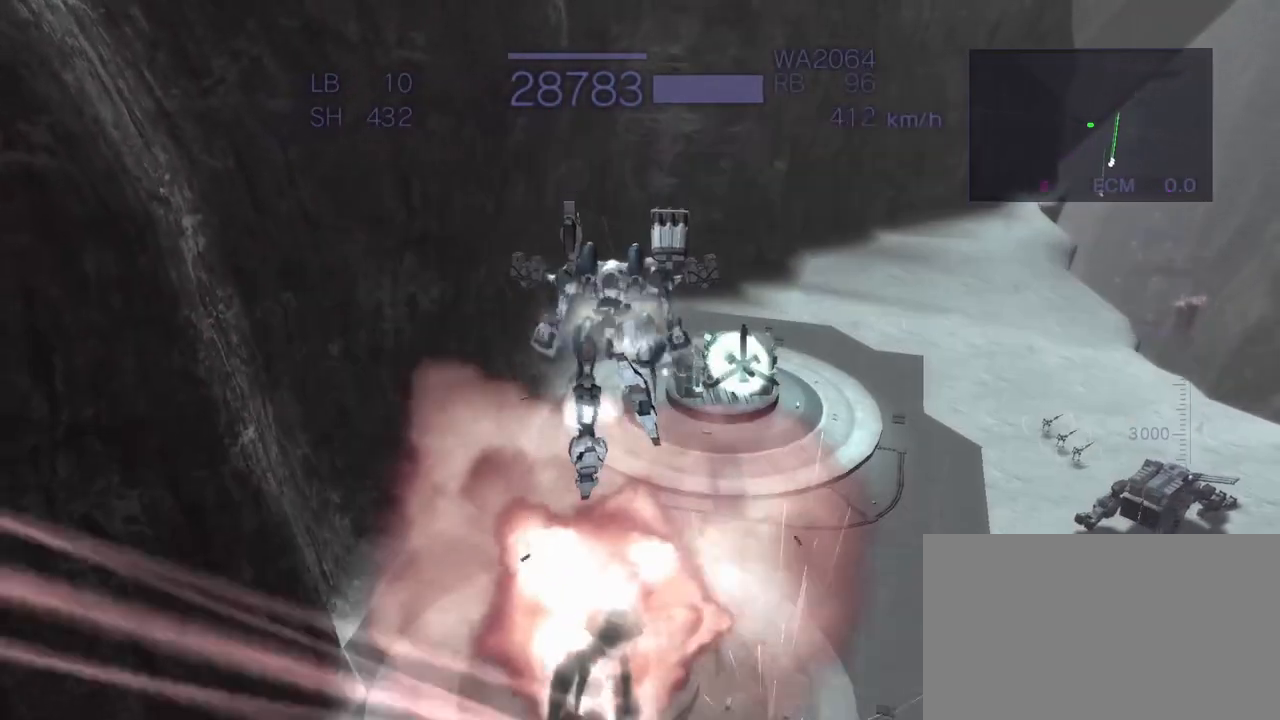
{"buttons": ["R2"], "left_stick": "up", "events": [[100, "CIRCLE", "up"], [467, "CROSS", "up"]]}
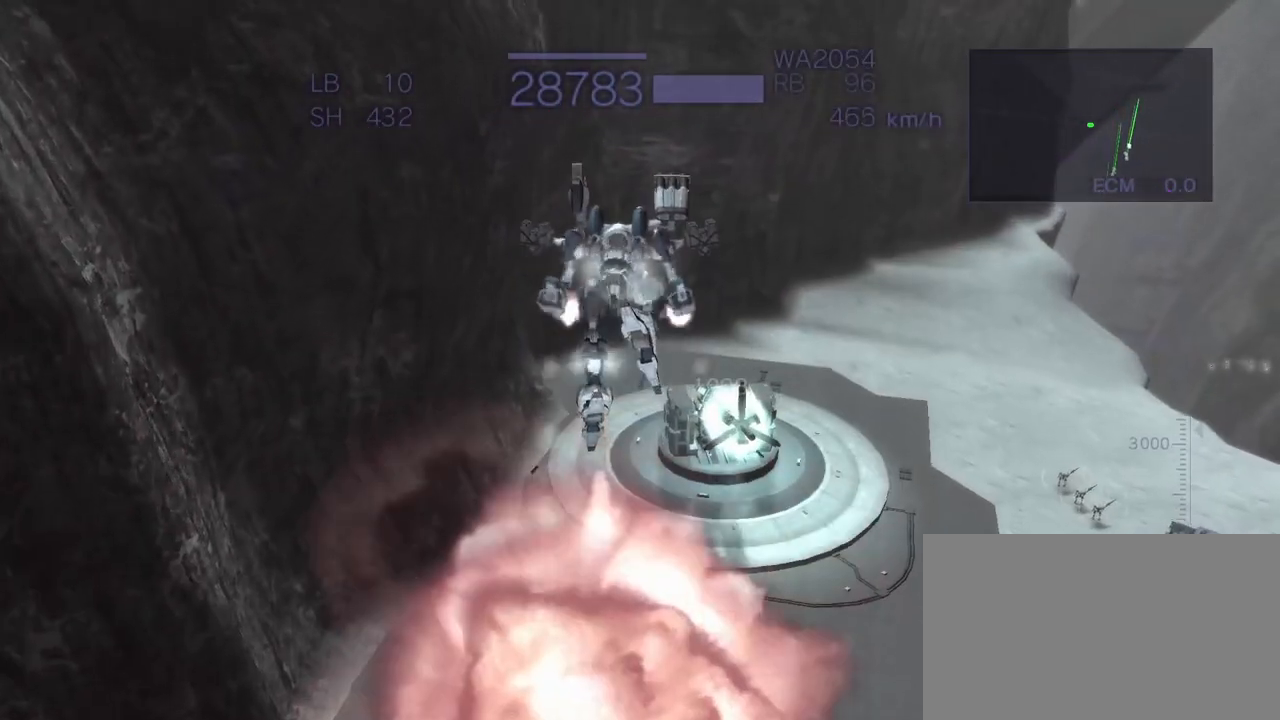
{"buttons": ["R2"], "left_stick": "up", "events": [[17, "left_stick", "center"], [417, "left_stick", "up"]]}
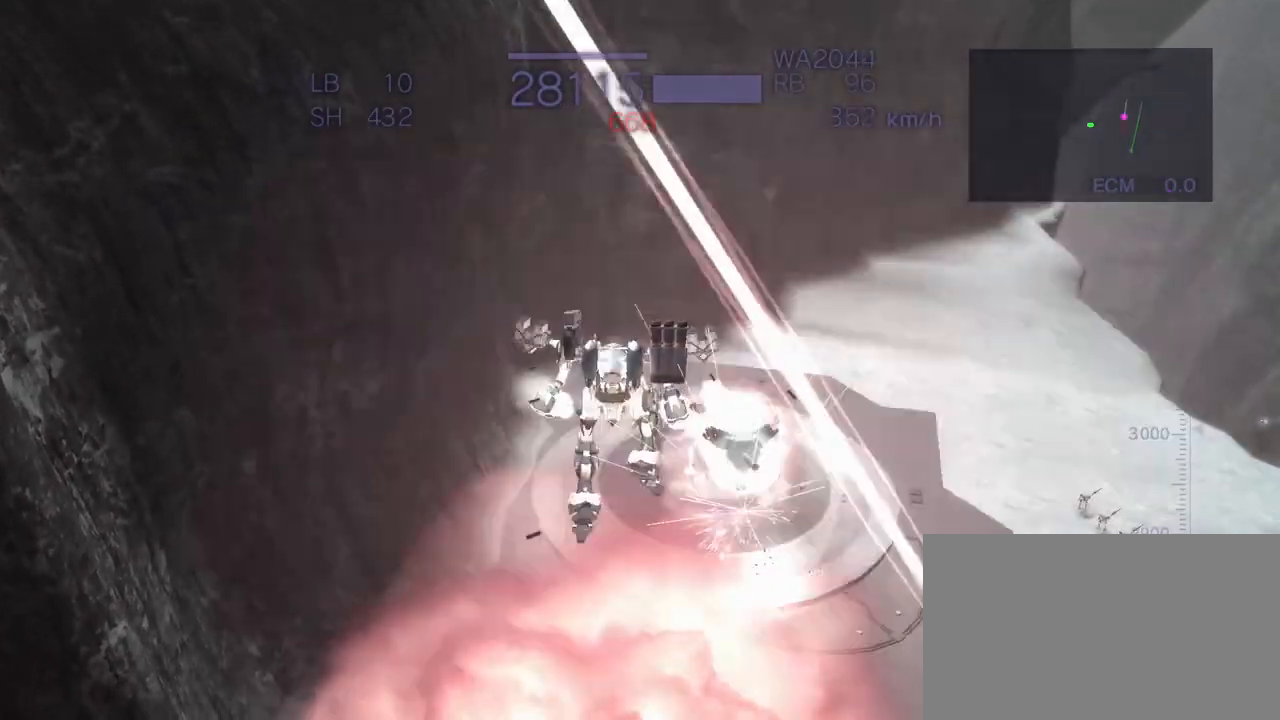
{"buttons": ["CROSS", "R2"], "left_stick": "up", "events": [[100, "CROSS", "down"], [150, "CIRCLE", "down"], [333, "CIRCLE", "up"]]}
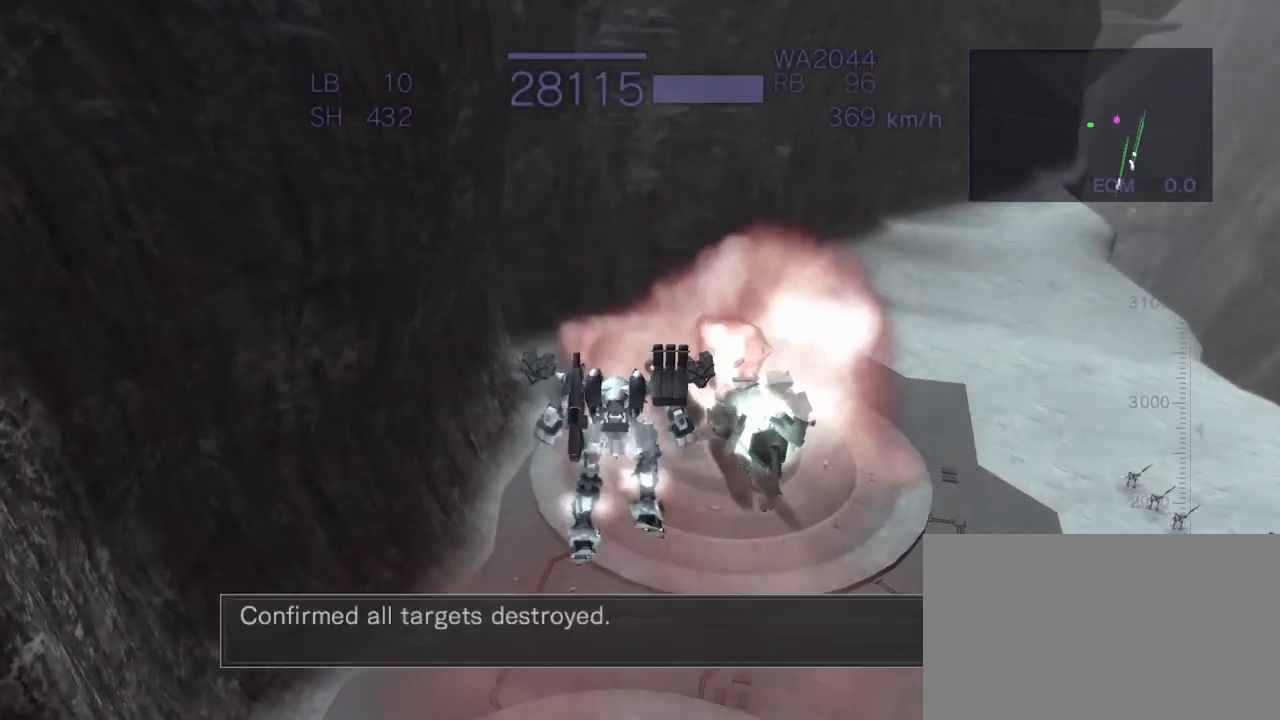
{"buttons": ["CROSS"], "left_stick": "up", "events": [[83, "R2", "up"]]}
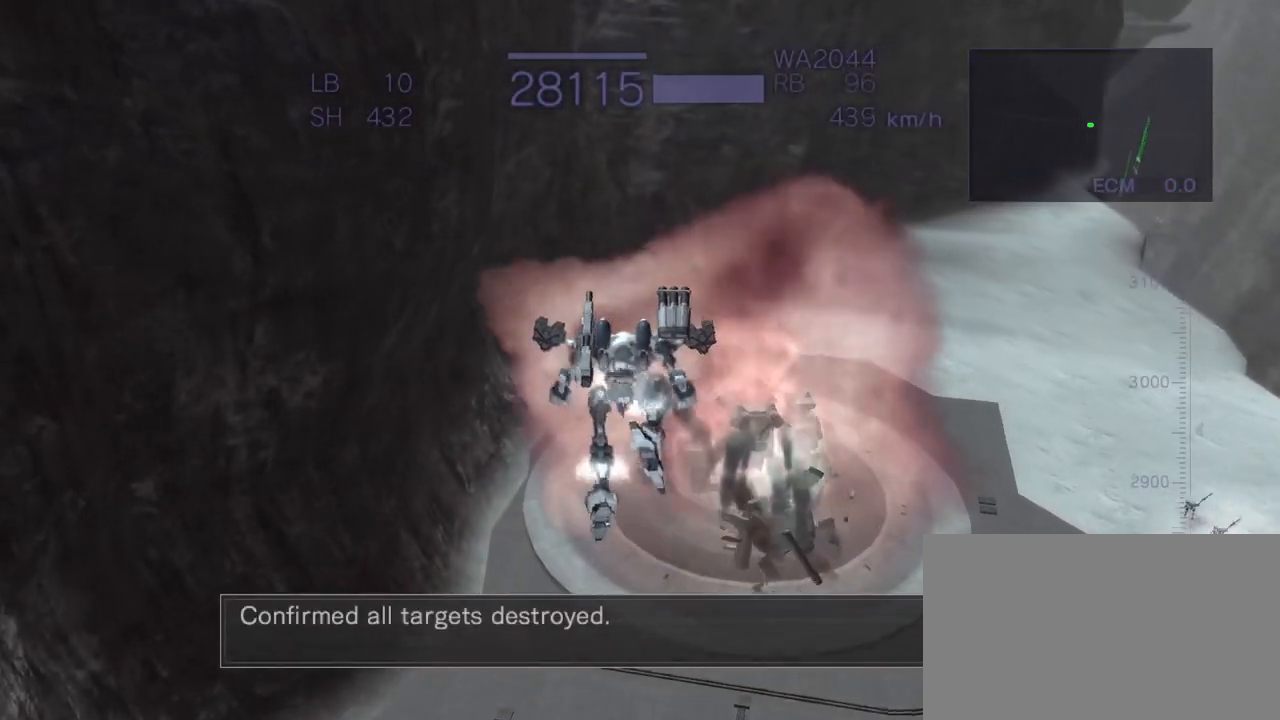
{"buttons": [], "left_stick": "center", "events": [[317, "CROSS", "up"], [500, "left_stick", "center"]]}
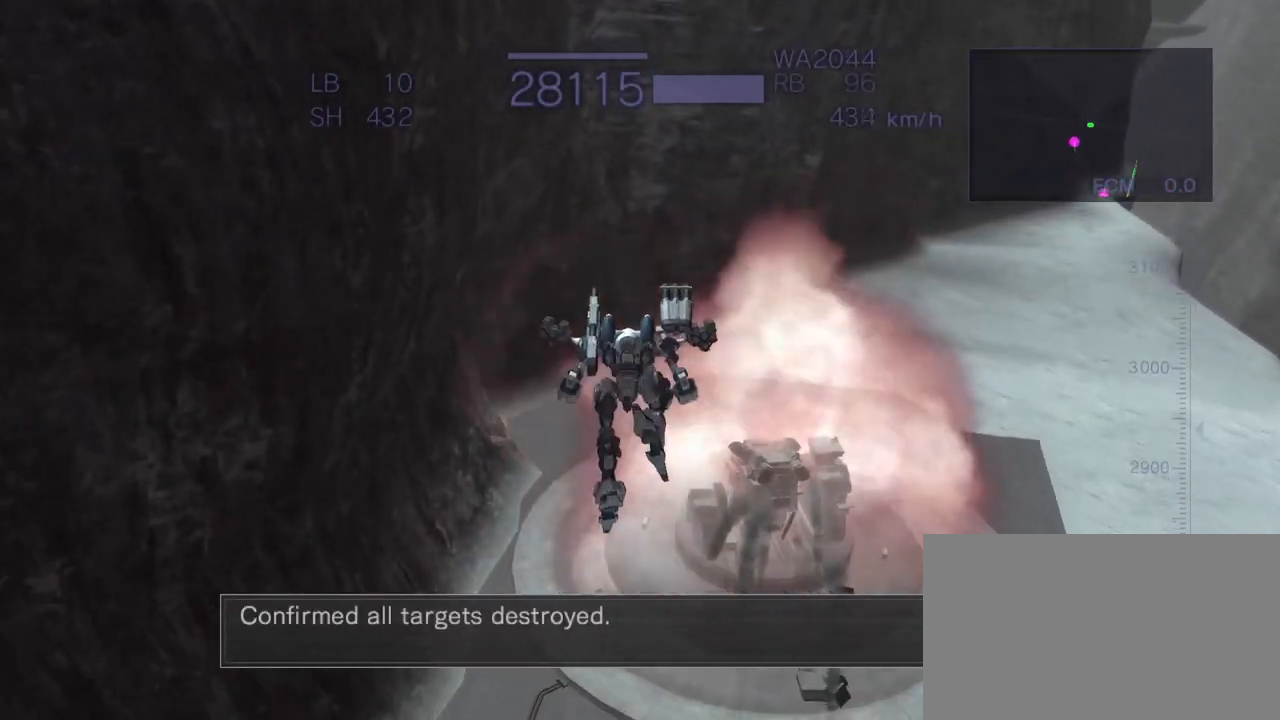
{"buttons": ["R1"], "left_stick": "center", "events": [[33, "CROSS", "down"], [200, "R1", "down"], [350, "CROSS", "up"]]}
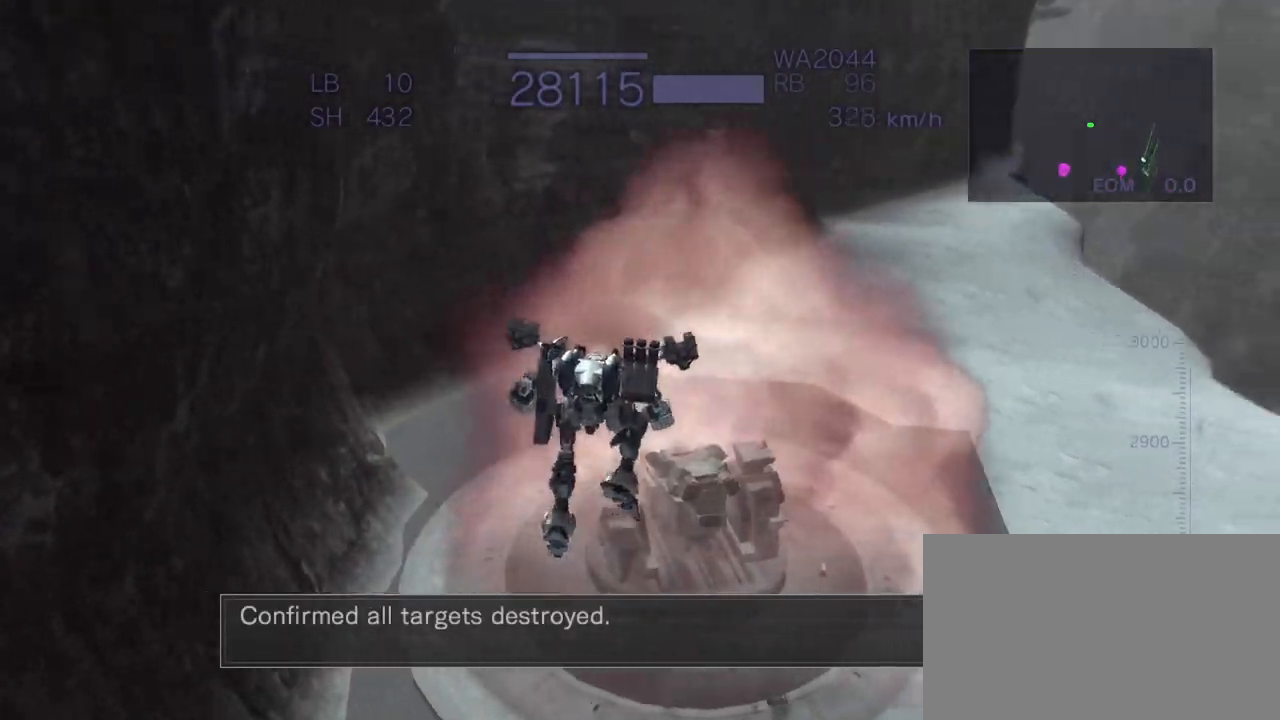
{"buttons": ["R1"], "left_stick": "center", "events": [[100, "CROSS", "down"], [383, "CROSS", "up"]]}
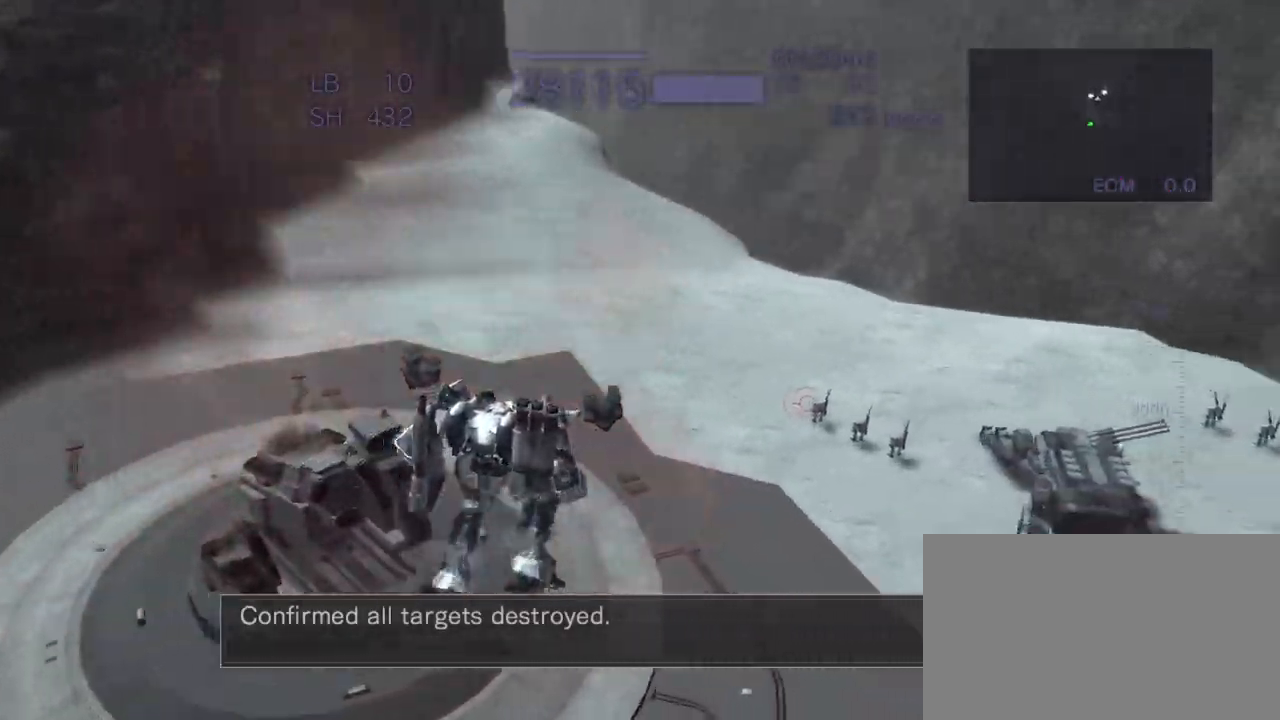
{"buttons": ["CROSS"], "left_stick": "center", "events": [[50, "R1", "up"], [83, "CROSS", "down"]]}
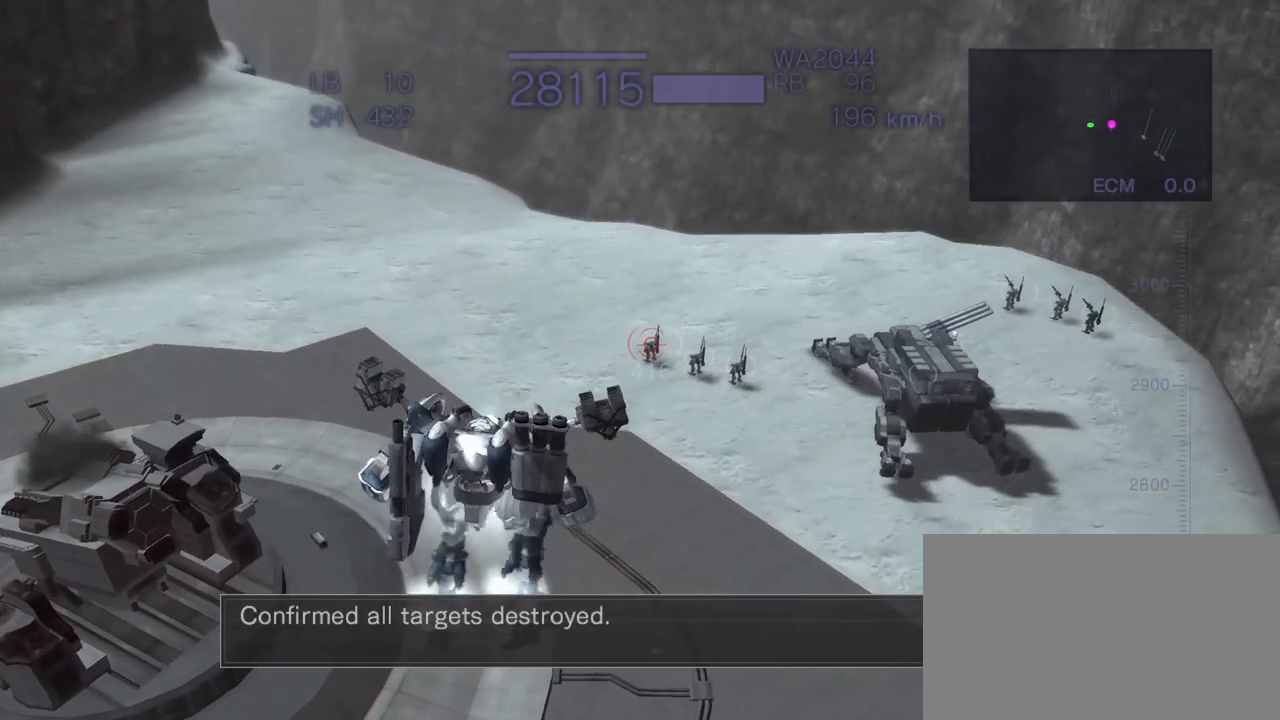
{"buttons": ["R1"], "left_stick": "center", "events": [[400, "R1", "down"], [433, "CROSS", "up"]]}
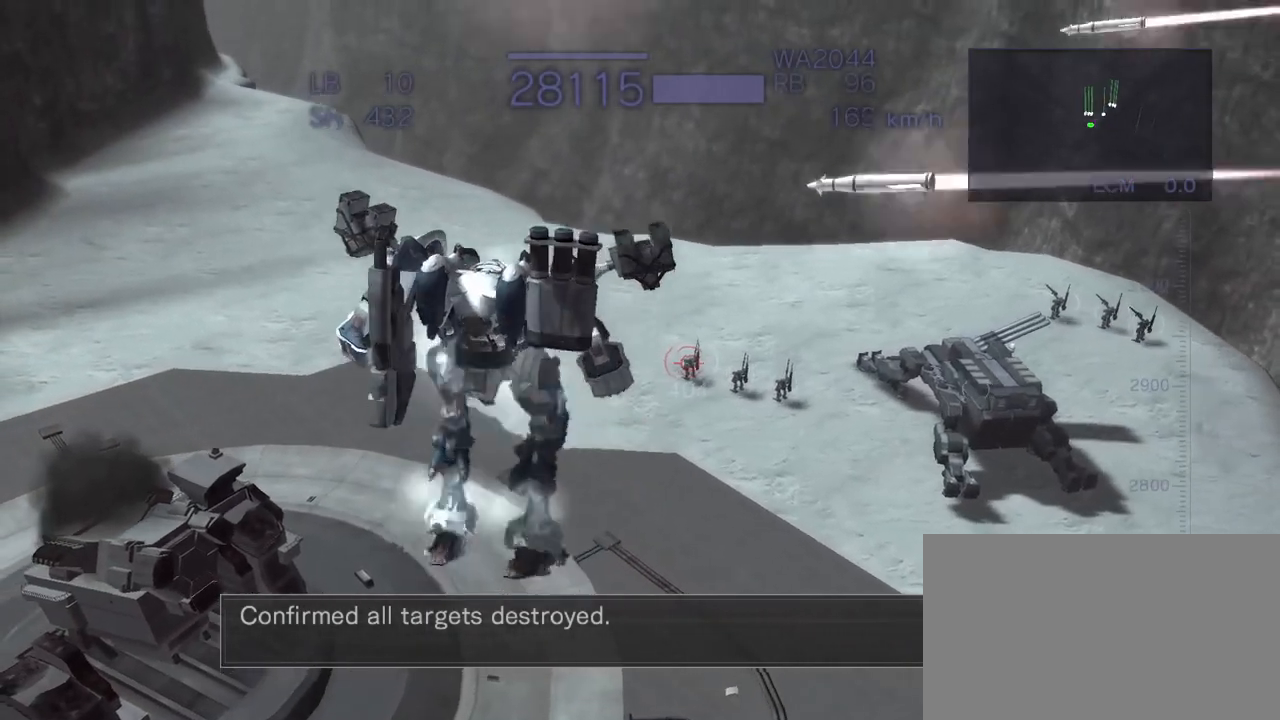
{"buttons": ["CROSS", "R1"], "left_stick": "center", "events": [[183, "CROSS", "down"]]}
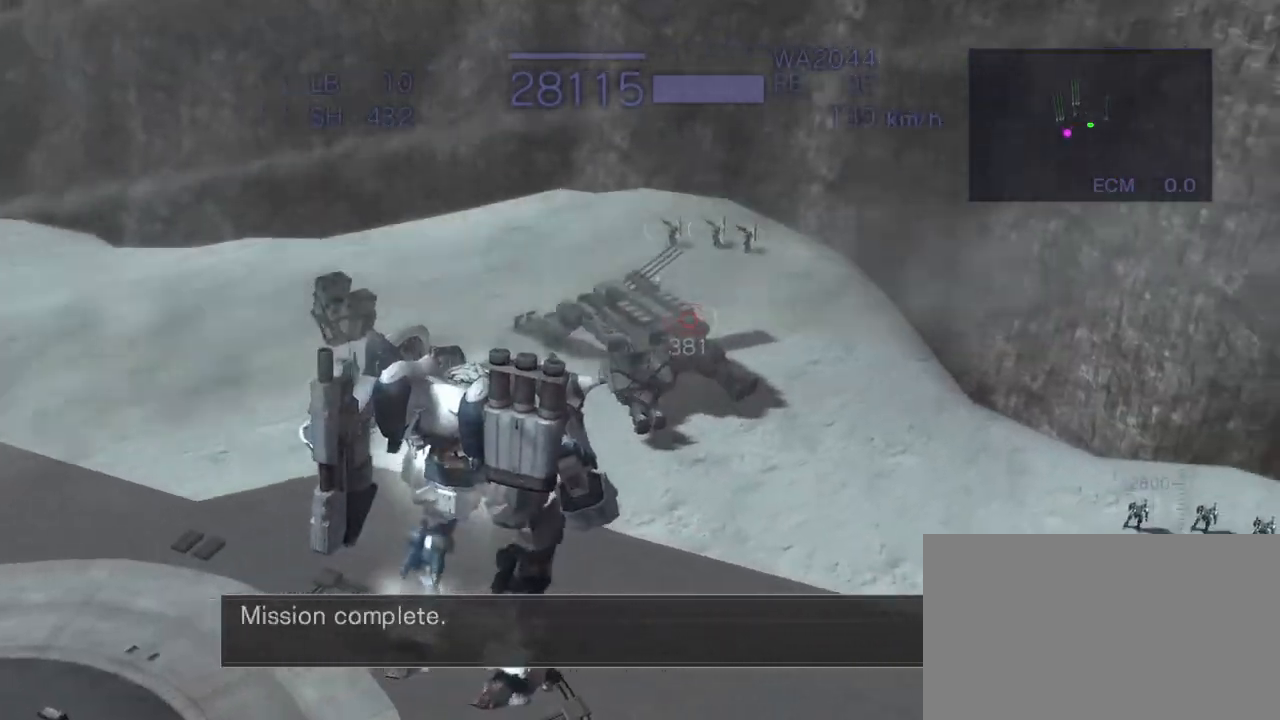
{"buttons": ["R1"], "left_stick": "up", "events": [[317, "left_stick", "up"], [333, "CROSS", "up"]]}
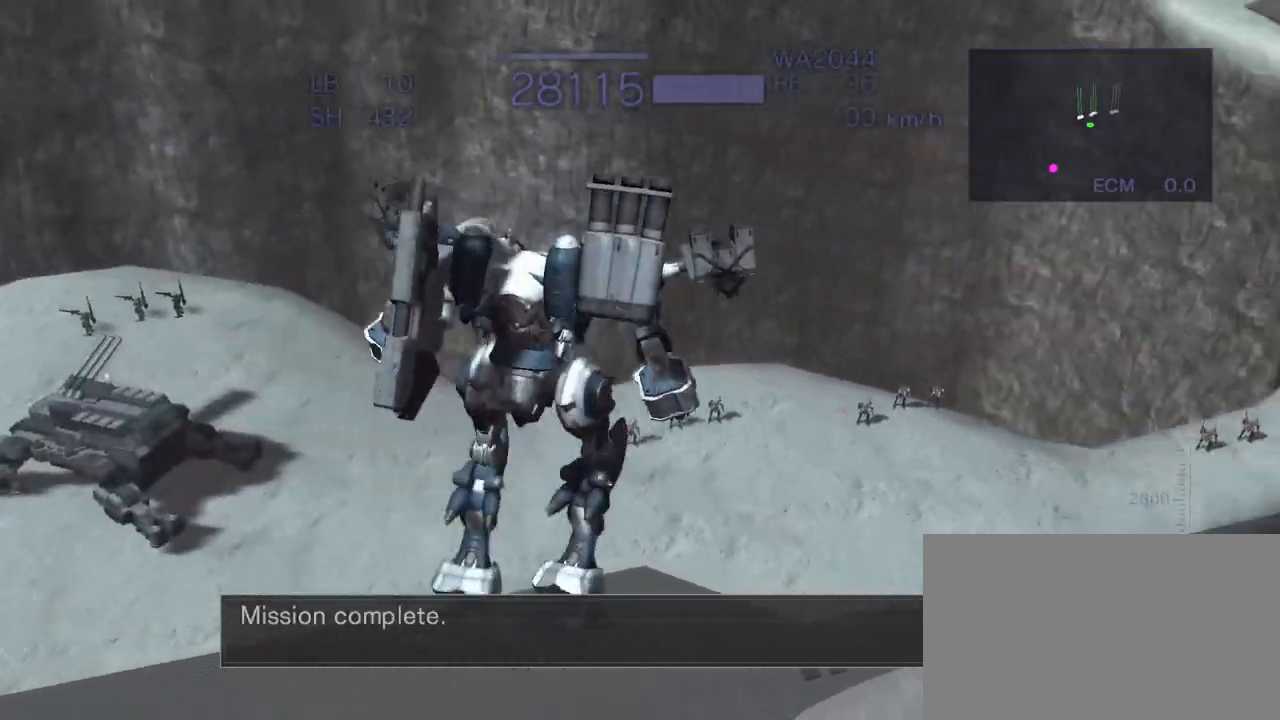
{"buttons": ["CROSS", "SQUARE"], "left_stick": "up", "events": [[33, "CROSS", "down"], [67, "R1", "up"], [333, "SQUARE", "down"]]}
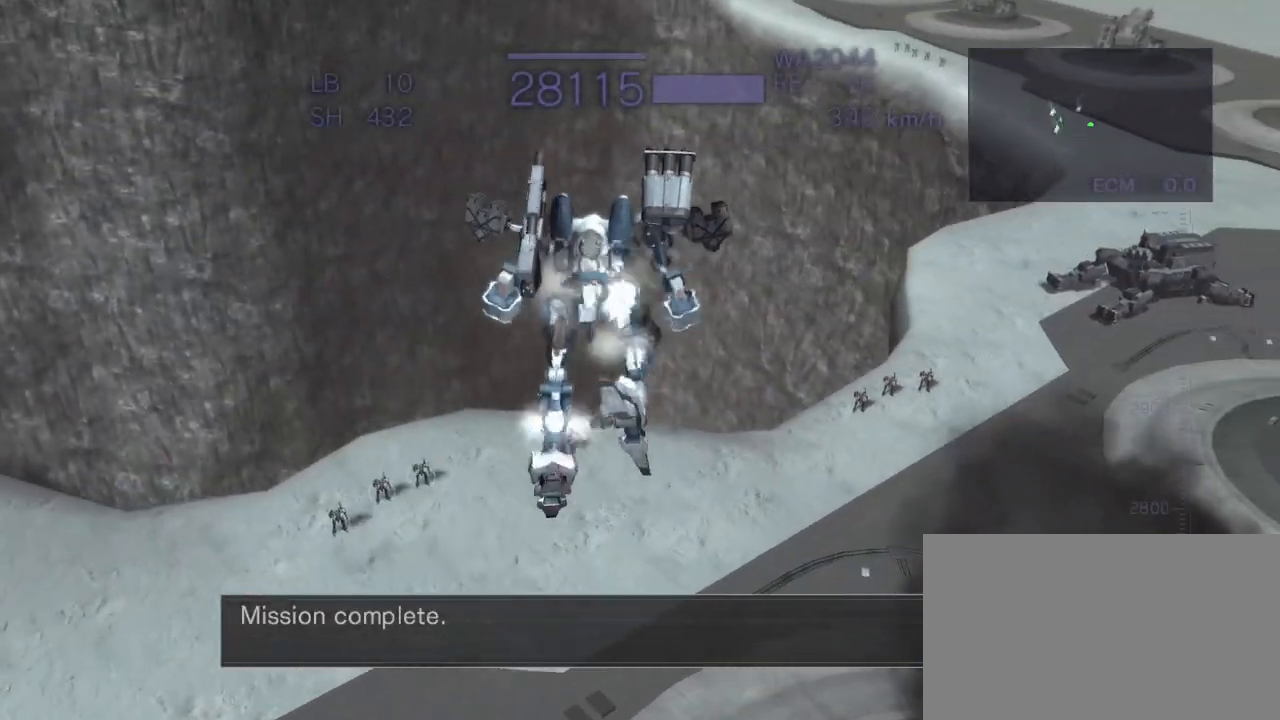
{"buttons": ["CROSS"], "left_stick": "center", "events": [[17, "left_stick", "center"], [83, "SQUARE", "up"]]}
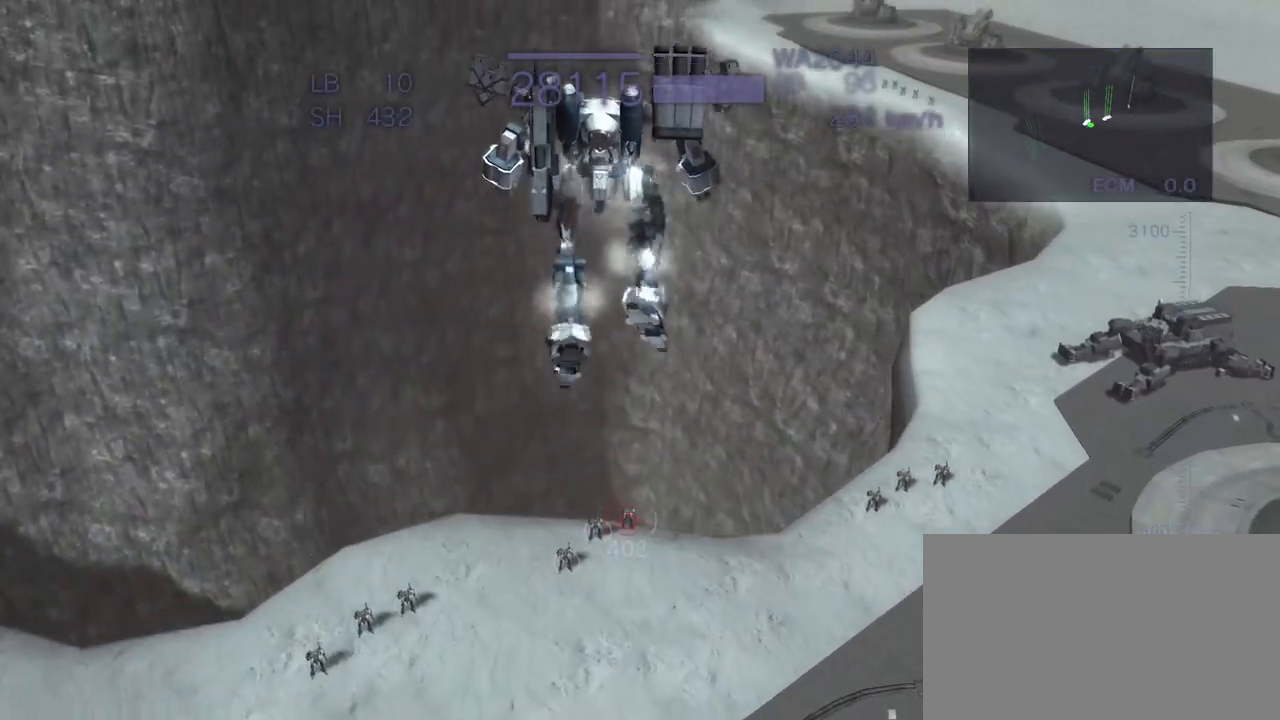
{"buttons": ["R1"], "left_stick": "up", "events": [[33, "R1", "down"], [50, "CROSS", "up"], [150, "left_stick", "up"], [317, "CROSS", "down"], [433, "CROSS", "up"]]}
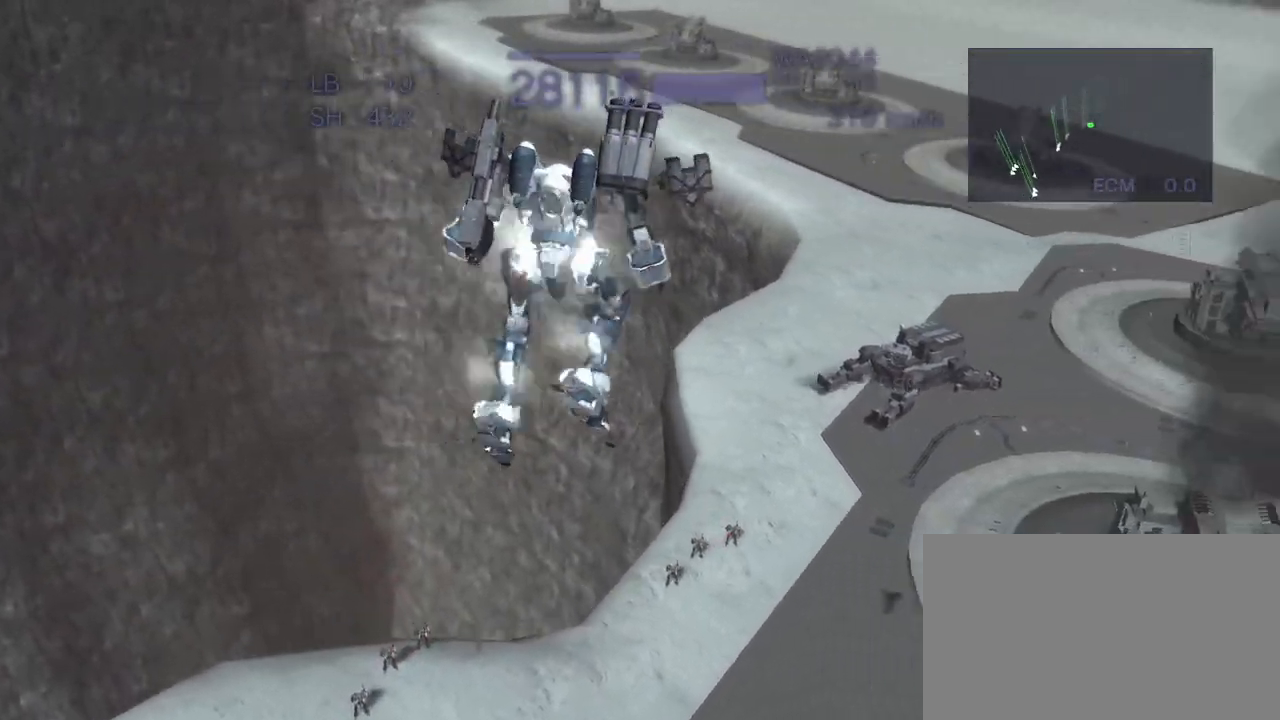
{"buttons": ["CROSS", "R1"], "left_stick": "up", "events": [[67, "CROSS", "down"]]}
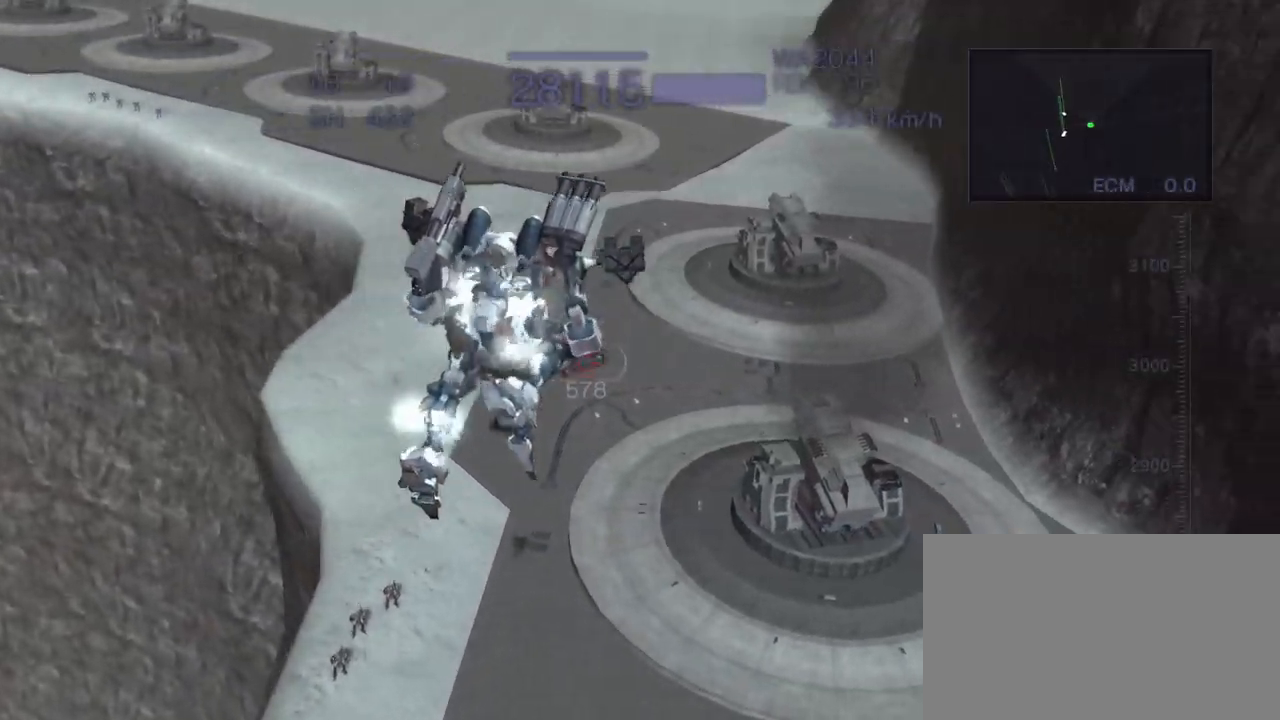
{"buttons": ["CROSS", "TRIANGLE"], "left_stick": "up", "events": [[67, "R1", "up"], [67, "SQUARE", "down"], [367, "TRIANGLE", "down"], [400, "SQUARE", "up"]]}
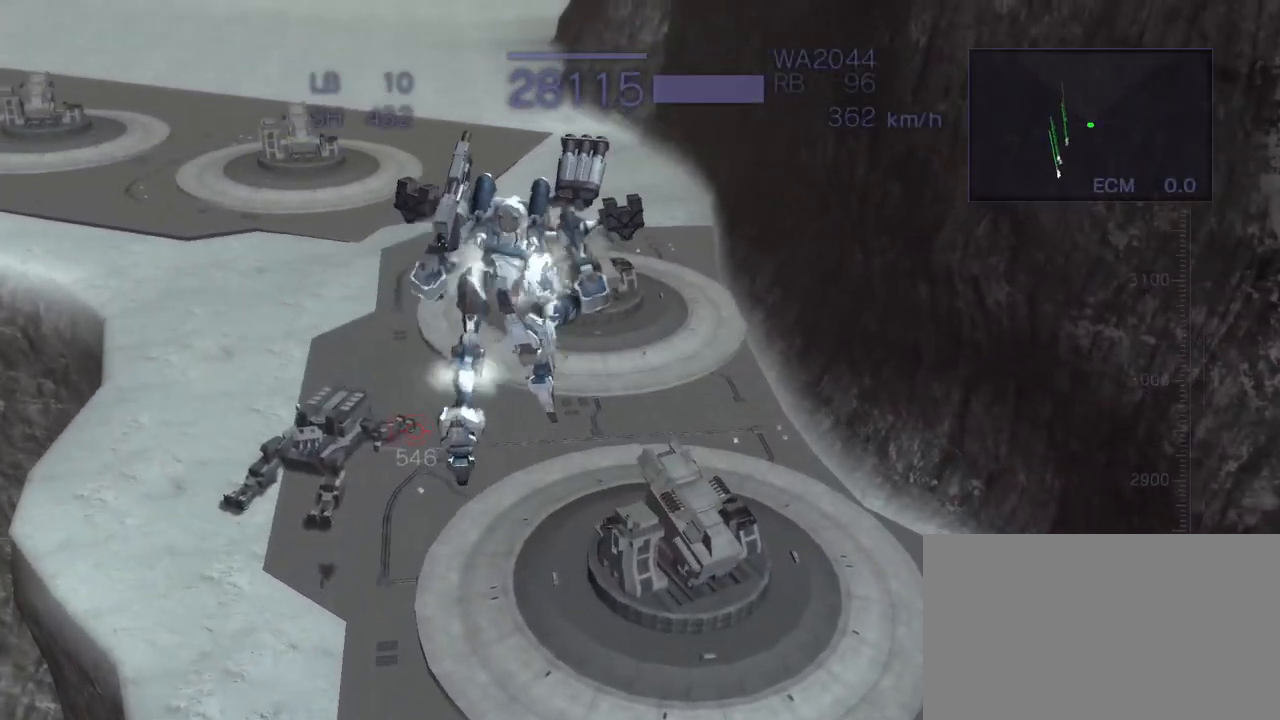
{"buttons": ["CROSS", "TRIANGLE"], "left_stick": "up", "events": []}
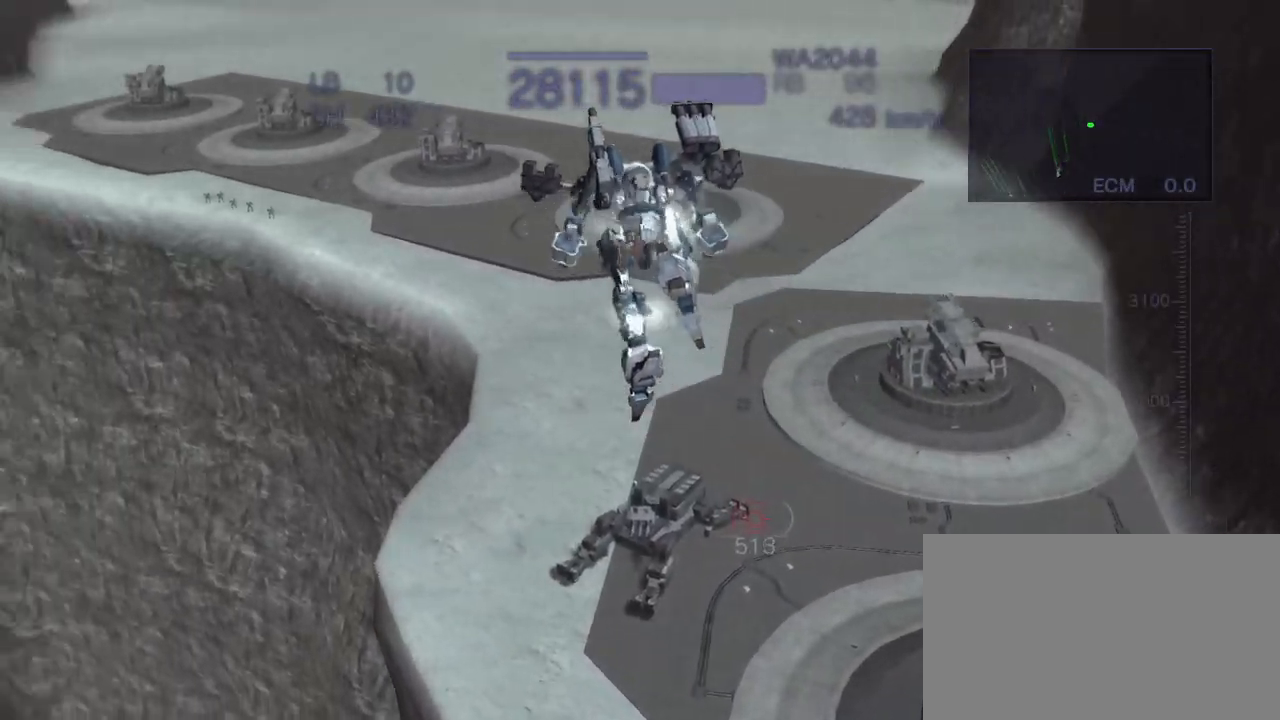
{"buttons": ["CROSS"], "left_stick": "up", "events": [[50, "CROSS", "up"], [67, "TRIANGLE", "up"], [433, "CROSS", "down"]]}
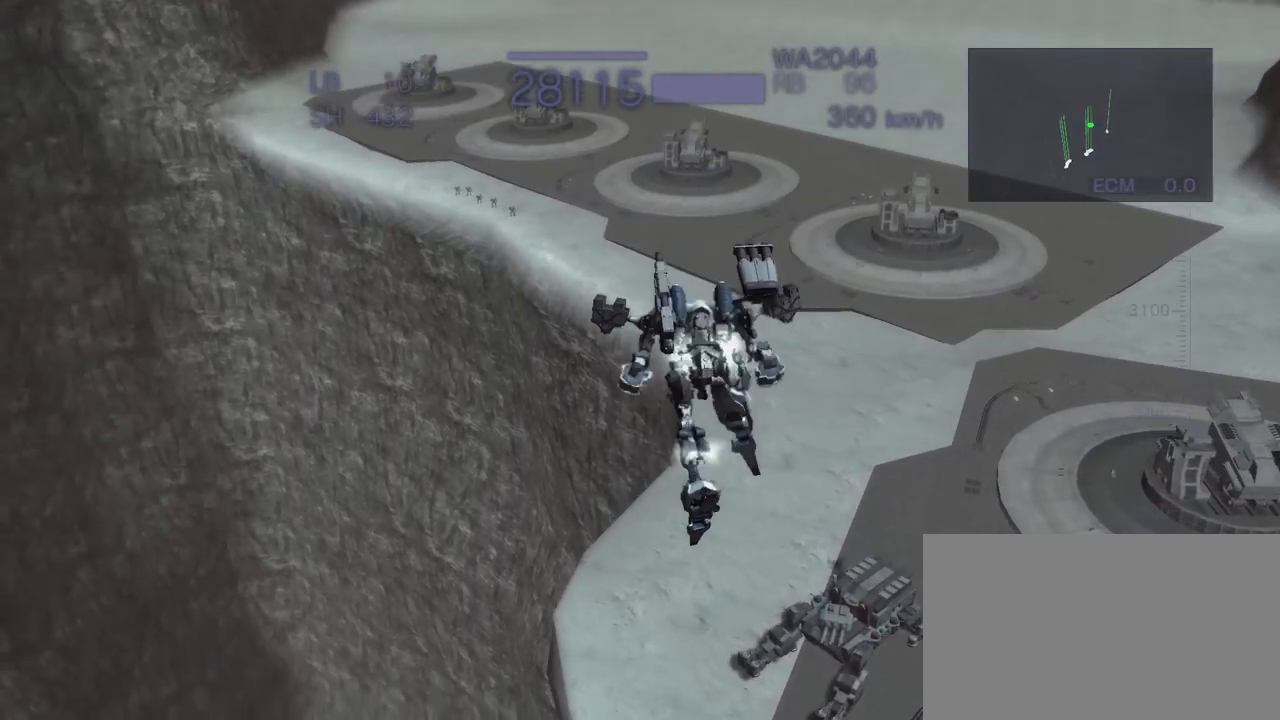
{"buttons": ["CROSS"], "left_stick": "center", "events": [[83, "left_stick", "center"]]}
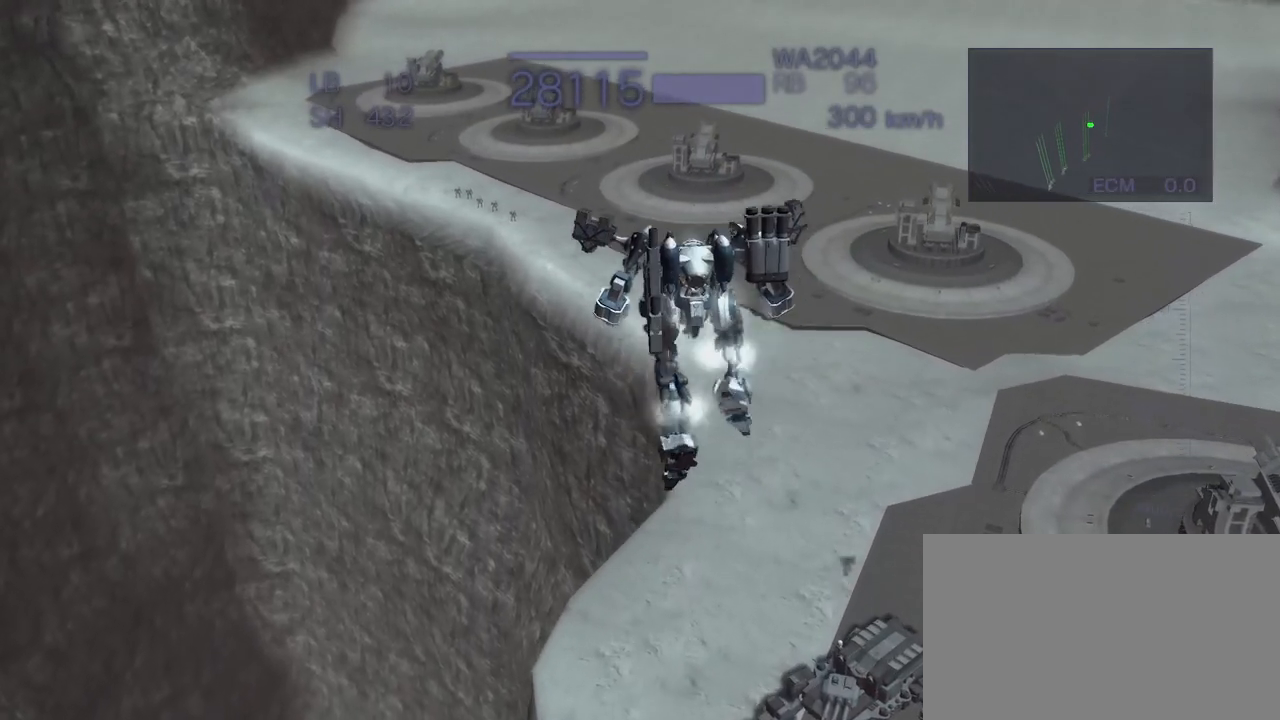
{"buttons": ["TRIANGLE"], "left_stick": "center", "events": [[300, "CROSS", "up"], [400, "TRIANGLE", "down"]]}